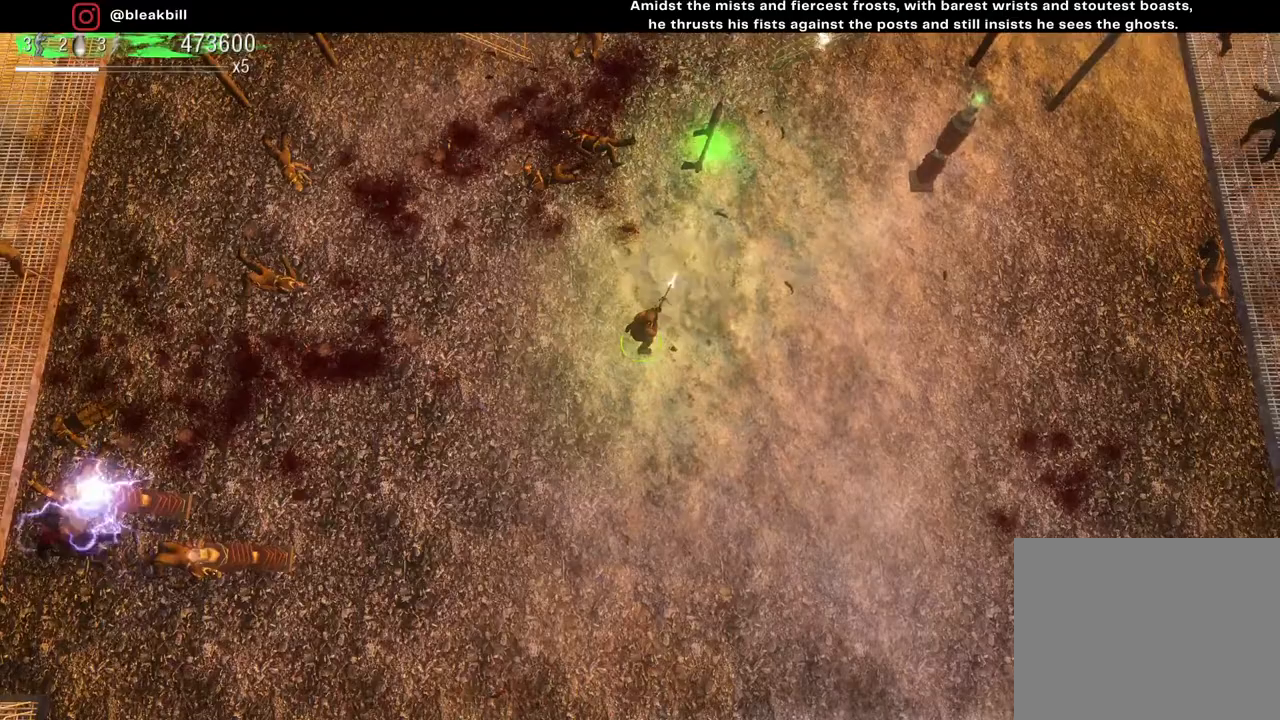
Gameplay with a controller (PlayStation layout); each line is a JSON object with the inputs held at the frame after it. "events" lists button and stick changes between this image and that frame as [ms after this image, input, new state], when the widget could be followed in between.
{"buttons": [], "left_stick": "up-right", "right_stick": "center", "events": [[250, "left_stick", "up-left"], [350, "left_stick", "up"], [467, "right_stick", "center"], [483, "left_stick", "up-right"]]}
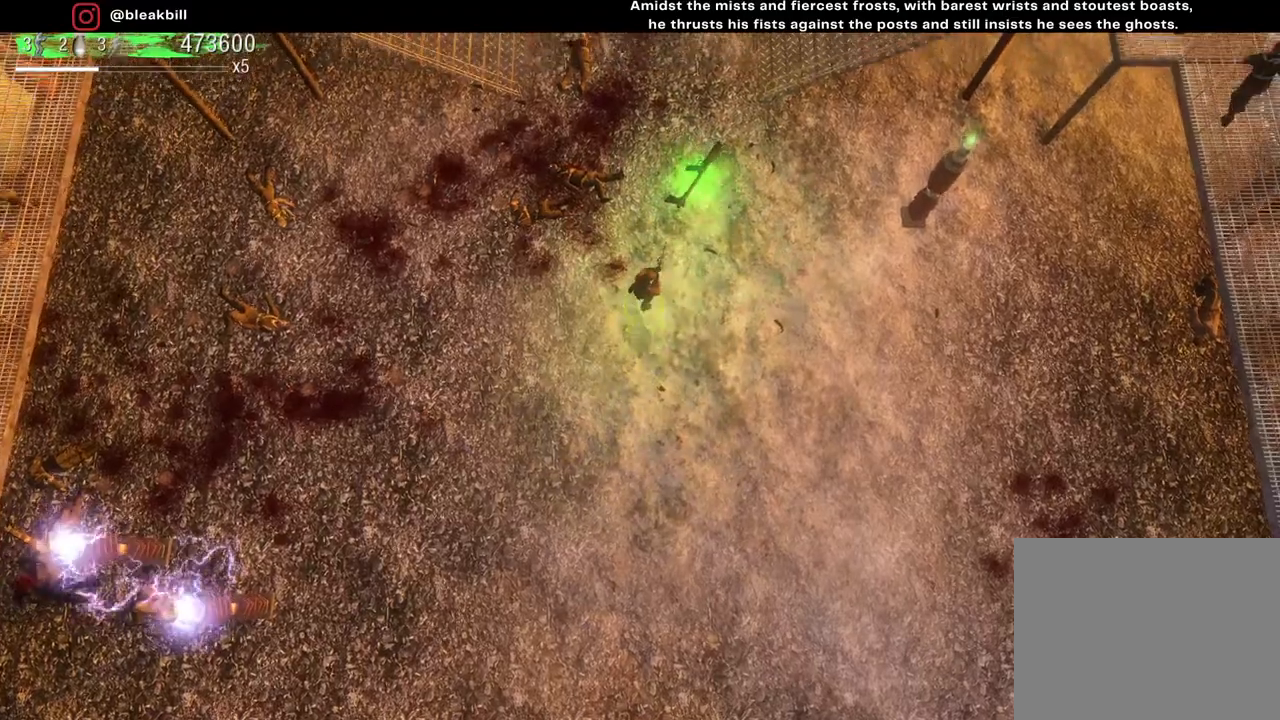
{"buttons": [], "left_stick": "down", "right_stick": "center", "events": [[383, "left_stick", "down"]]}
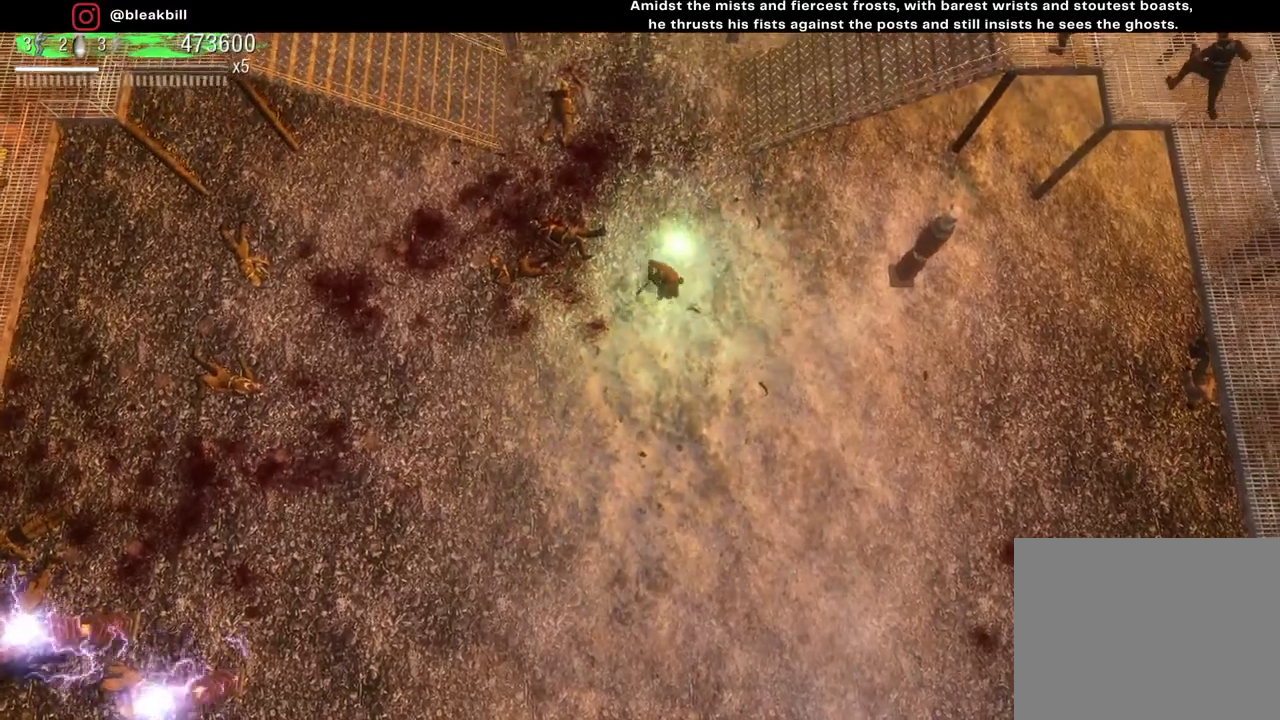
{"buttons": [], "left_stick": "up-right", "right_stick": "up-right", "events": [[33, "left_stick", "left"], [167, "left_stick", "up"], [233, "left_stick", "up-right"], [383, "right_stick", "up-right"]]}
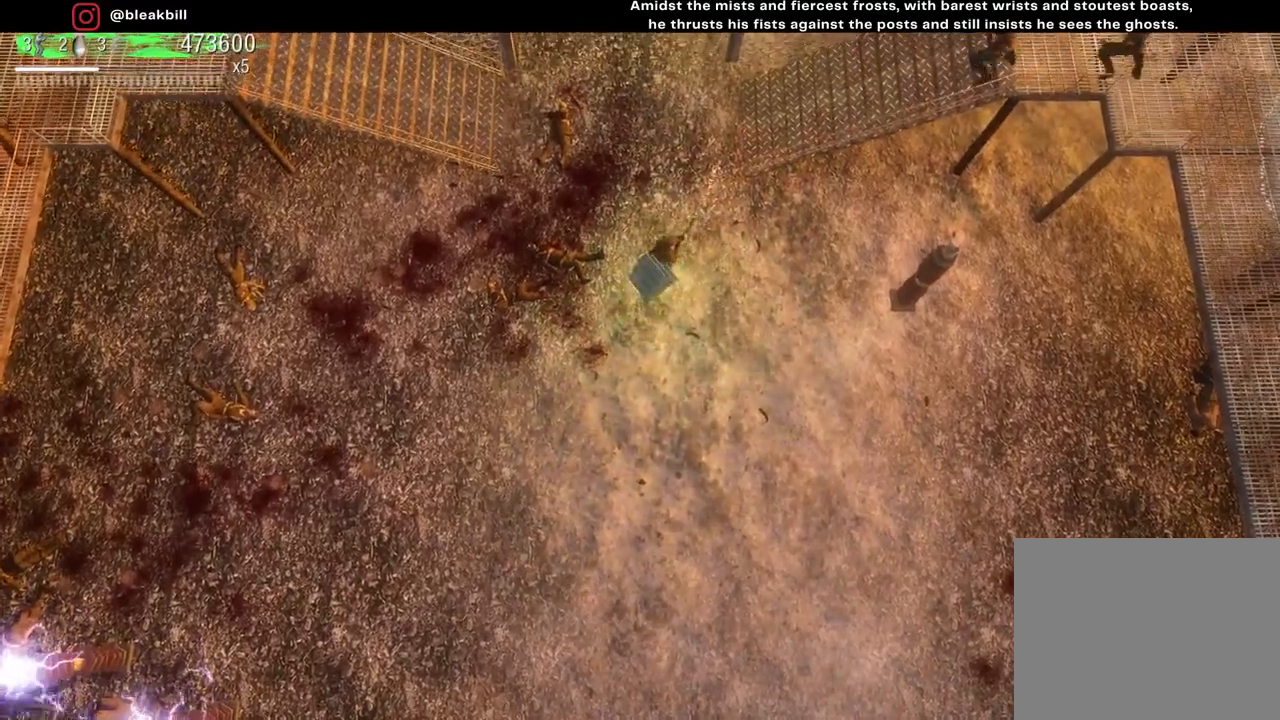
{"buttons": [], "left_stick": "center", "right_stick": "up-right", "events": [[17, "left_stick", "center"]]}
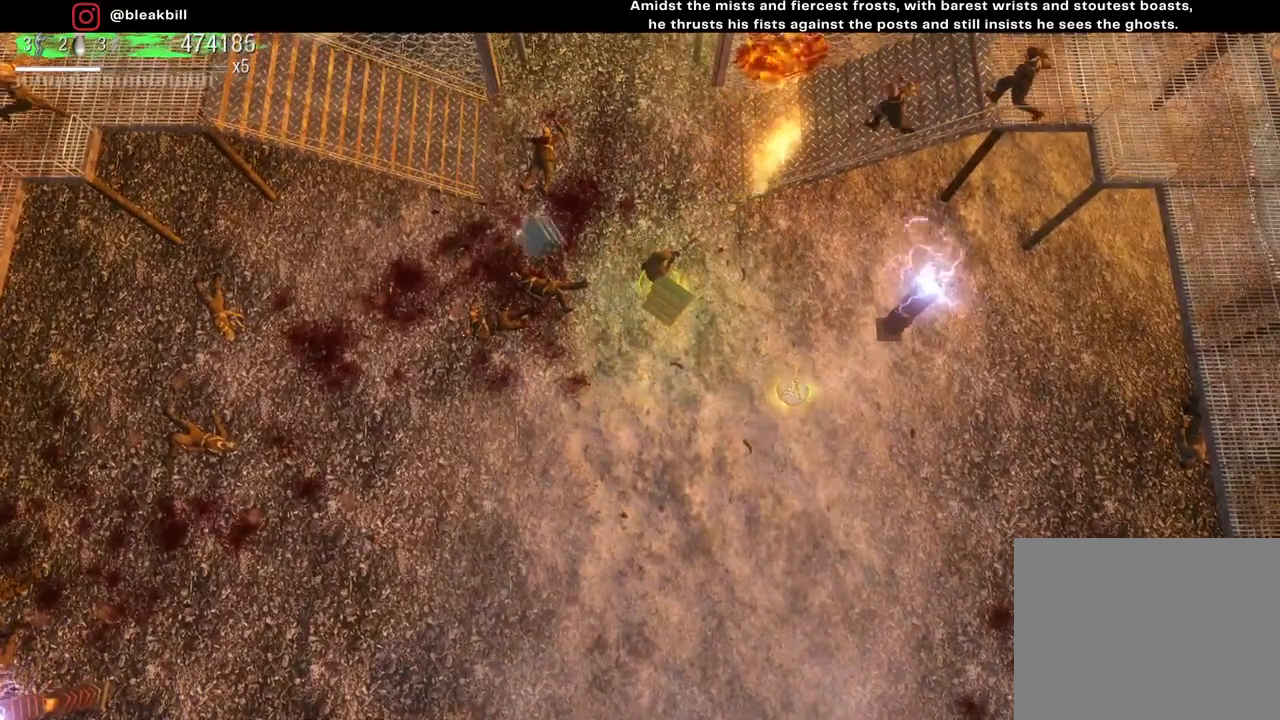
{"buttons": [], "left_stick": "down-right", "right_stick": "up-right", "events": [[67, "left_stick", "down"], [350, "left_stick", "right"], [400, "left_stick", "down-right"]]}
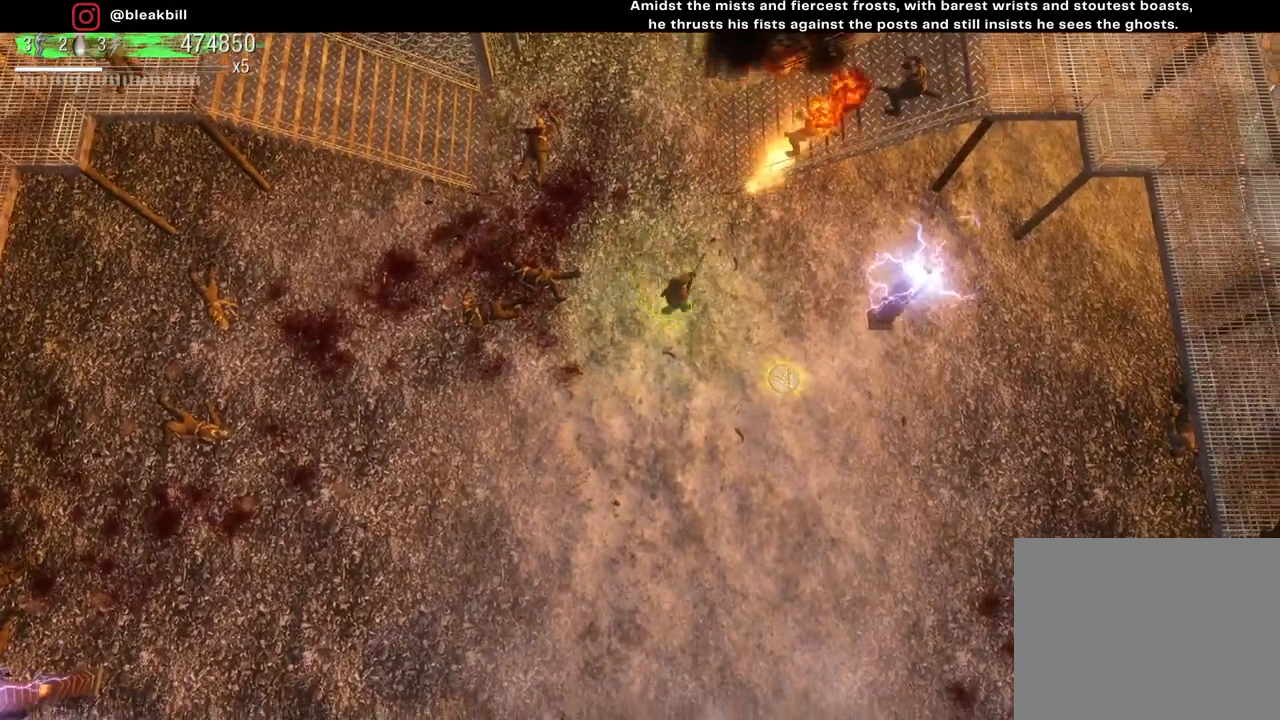
{"buttons": [], "left_stick": "down-right", "right_stick": "up-right", "events": [[17, "left_stick", "center"], [133, "left_stick", "down-right"], [317, "left_stick", "right"], [417, "left_stick", "down-right"]]}
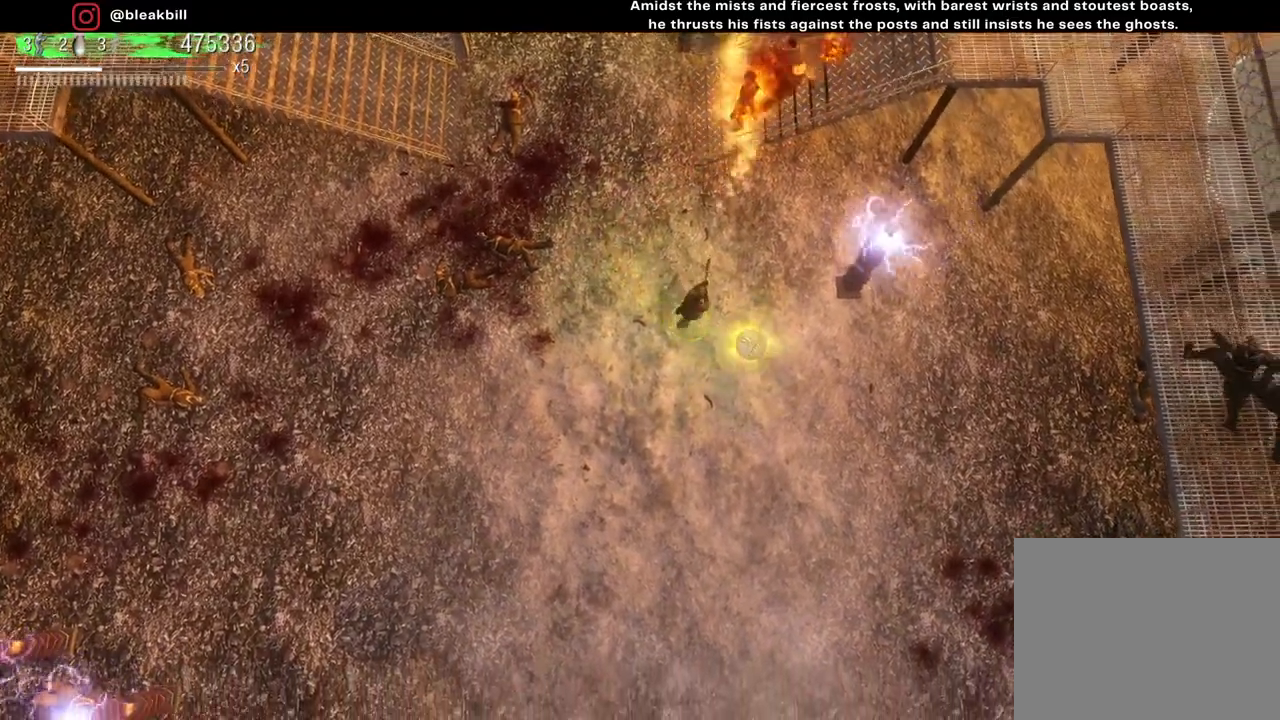
{"buttons": [], "left_stick": "left", "right_stick": "up", "events": [[50, "left_stick", "center"], [167, "left_stick", "down-right"], [167, "right_stick", "up"], [317, "left_stick", "center"], [450, "left_stick", "left"]]}
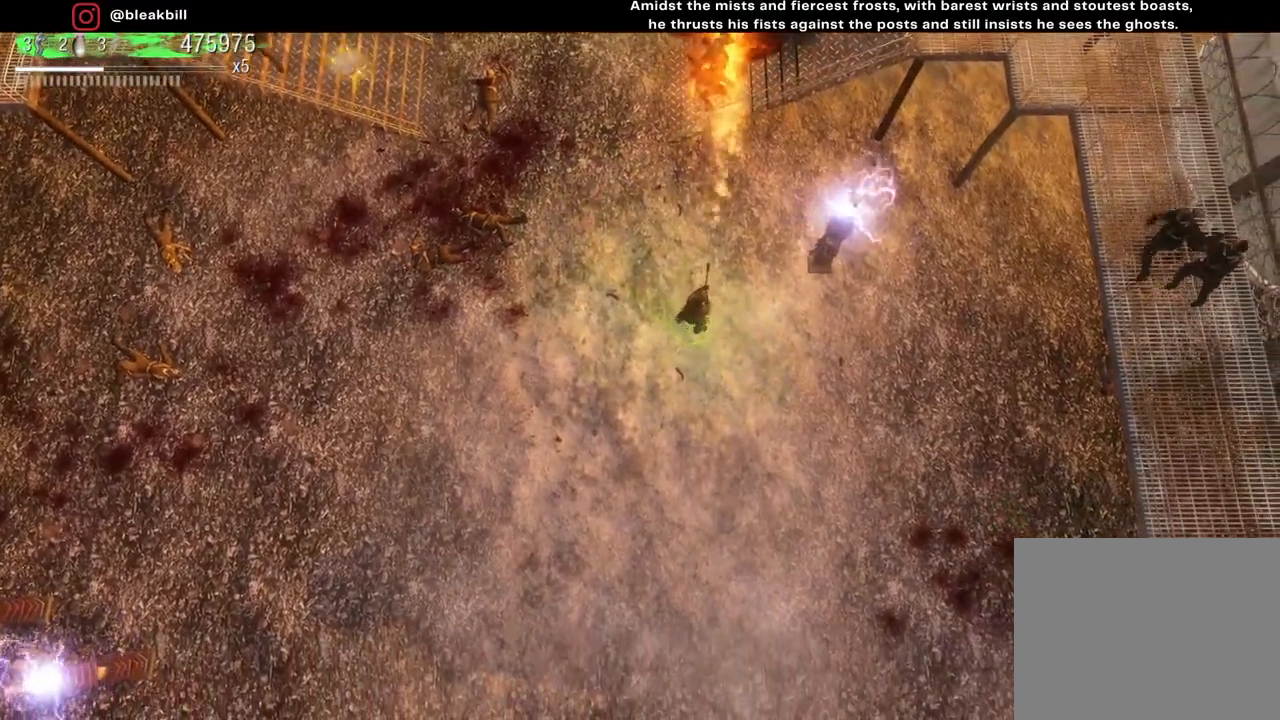
{"buttons": [], "left_stick": "left", "right_stick": "up", "events": []}
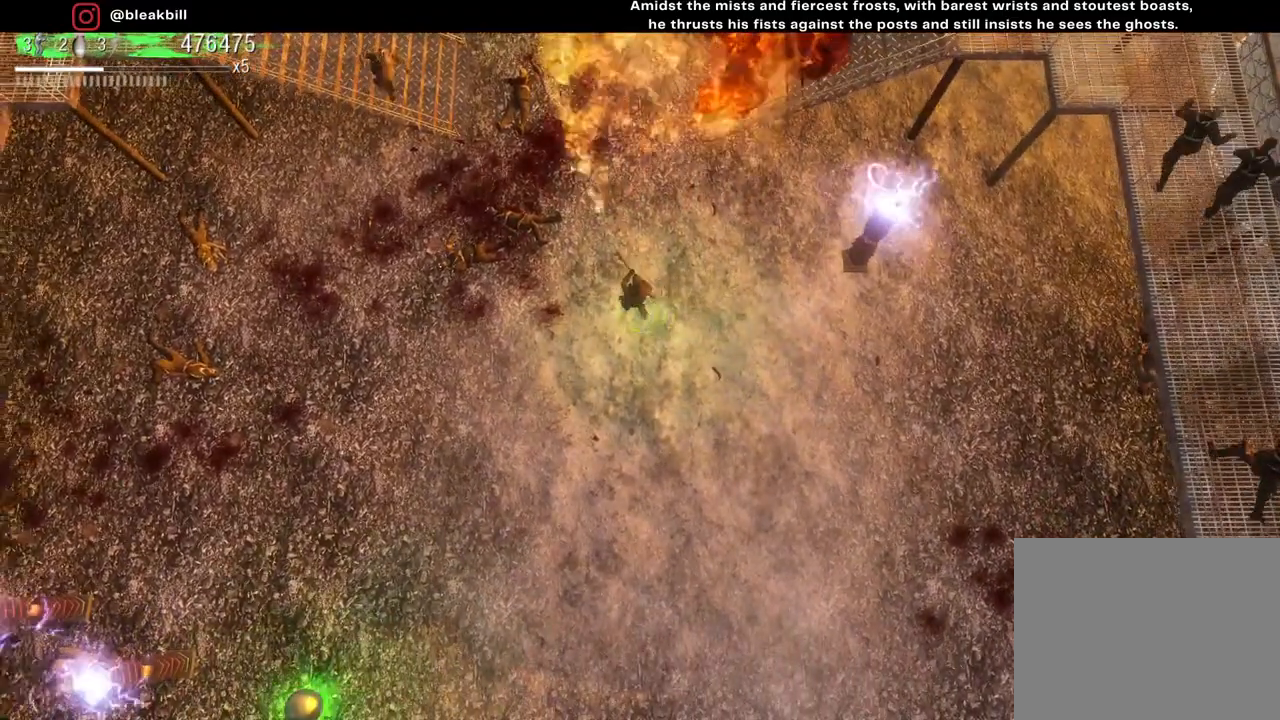
{"buttons": [], "left_stick": "down", "right_stick": "up", "events": [[400, "left_stick", "center"], [467, "left_stick", "down"]]}
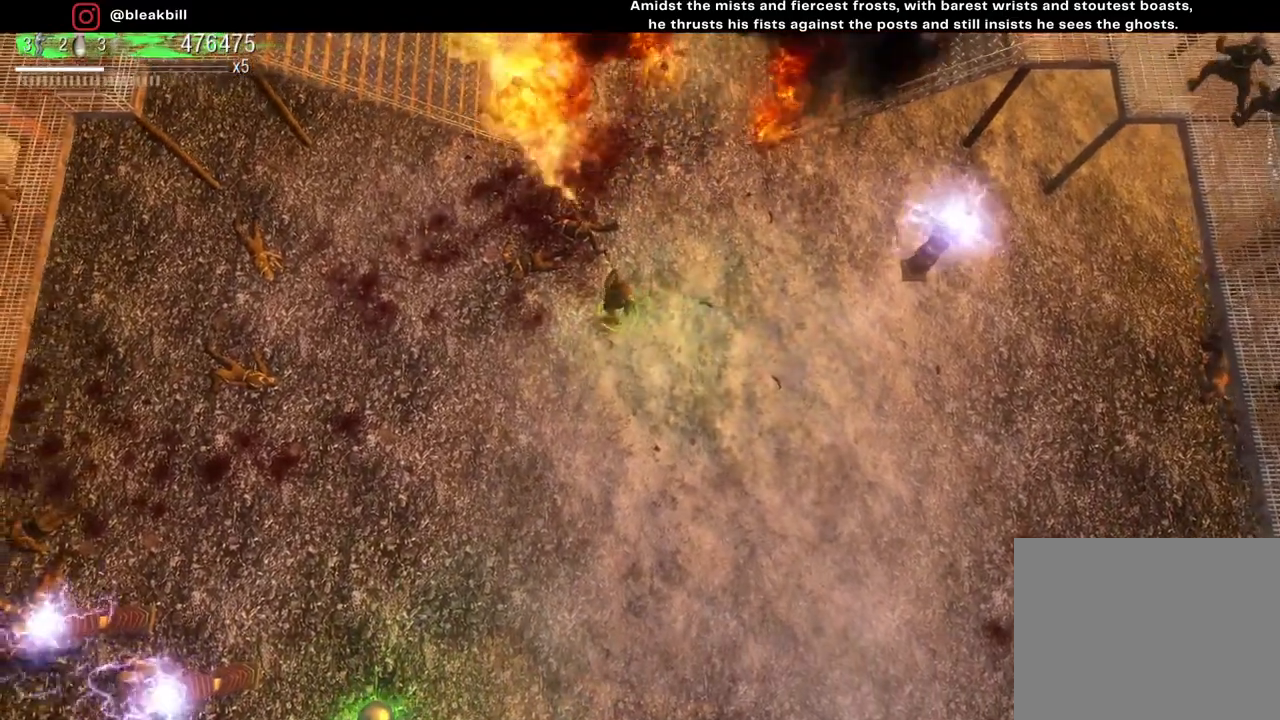
{"buttons": [], "left_stick": "down-left", "right_stick": "up", "events": [[250, "left_stick", "down-left"]]}
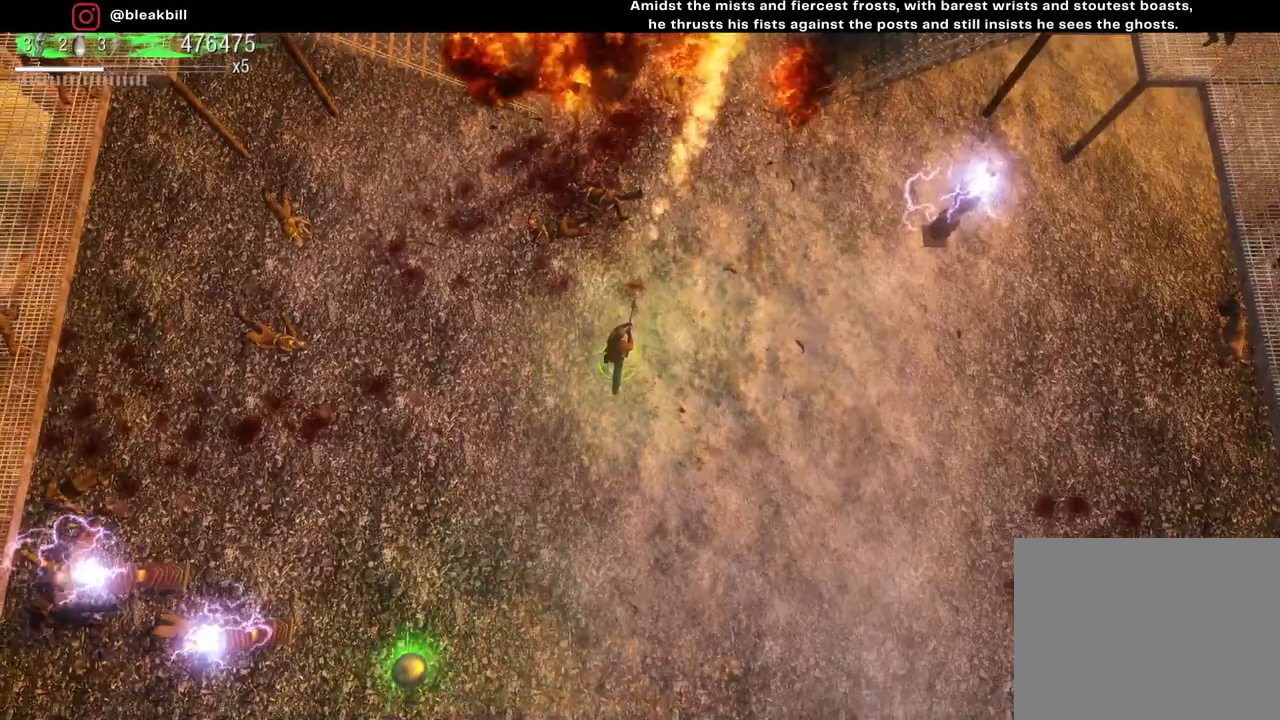
{"buttons": [], "left_stick": "down-left", "right_stick": "up", "events": []}
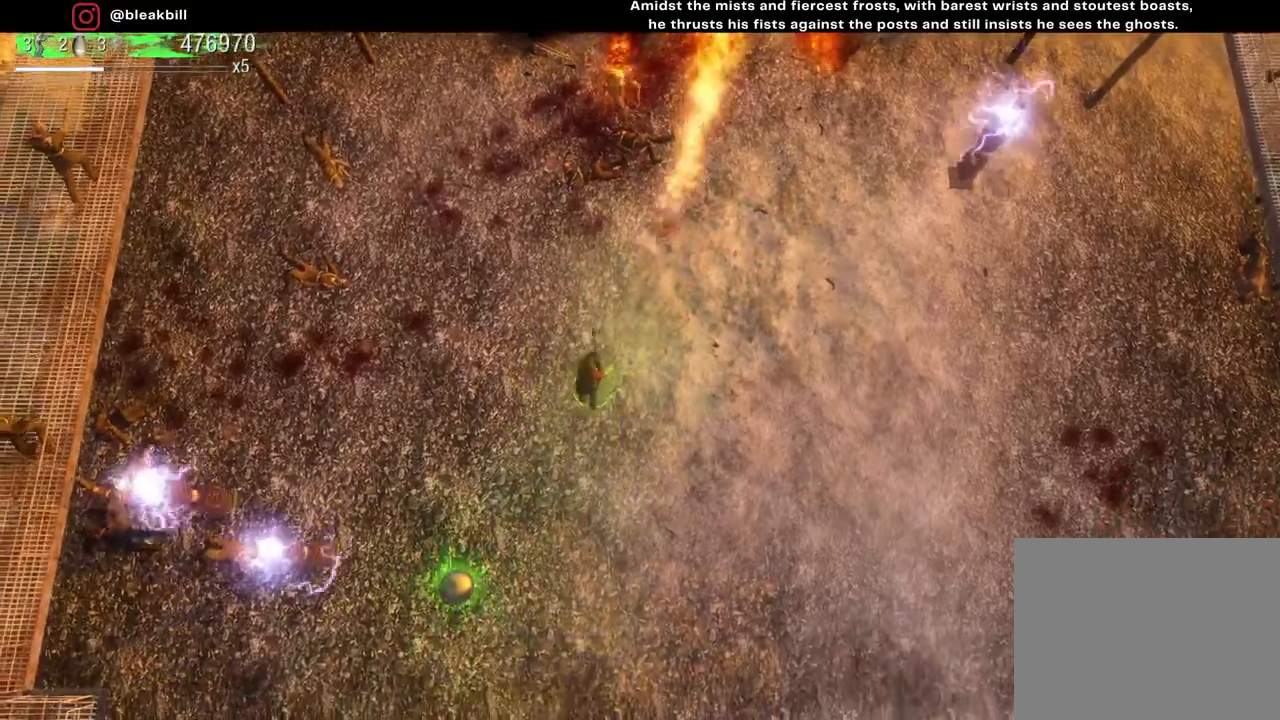
{"buttons": [], "left_stick": "down", "right_stick": "center", "events": [[67, "right_stick", "center"], [450, "left_stick", "down"]]}
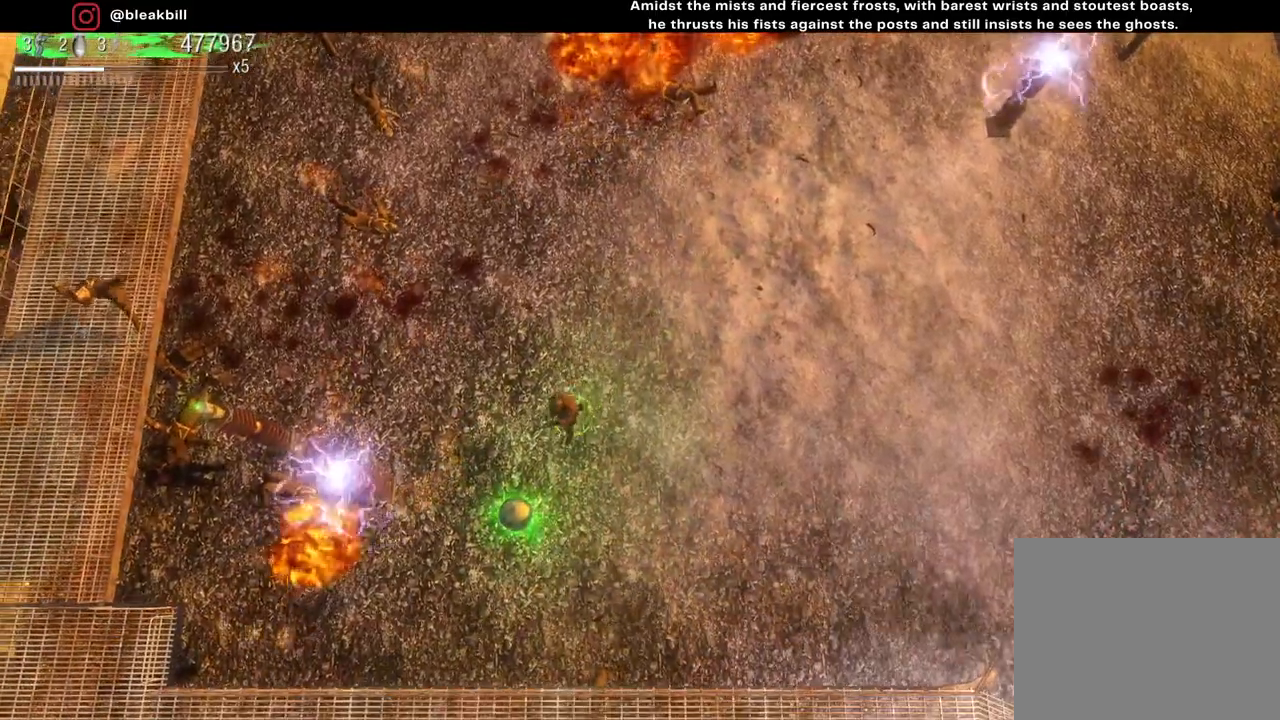
{"buttons": [], "left_stick": "up-right", "right_stick": "center", "events": [[350, "left_stick", "right"], [400, "left_stick", "up-right"]]}
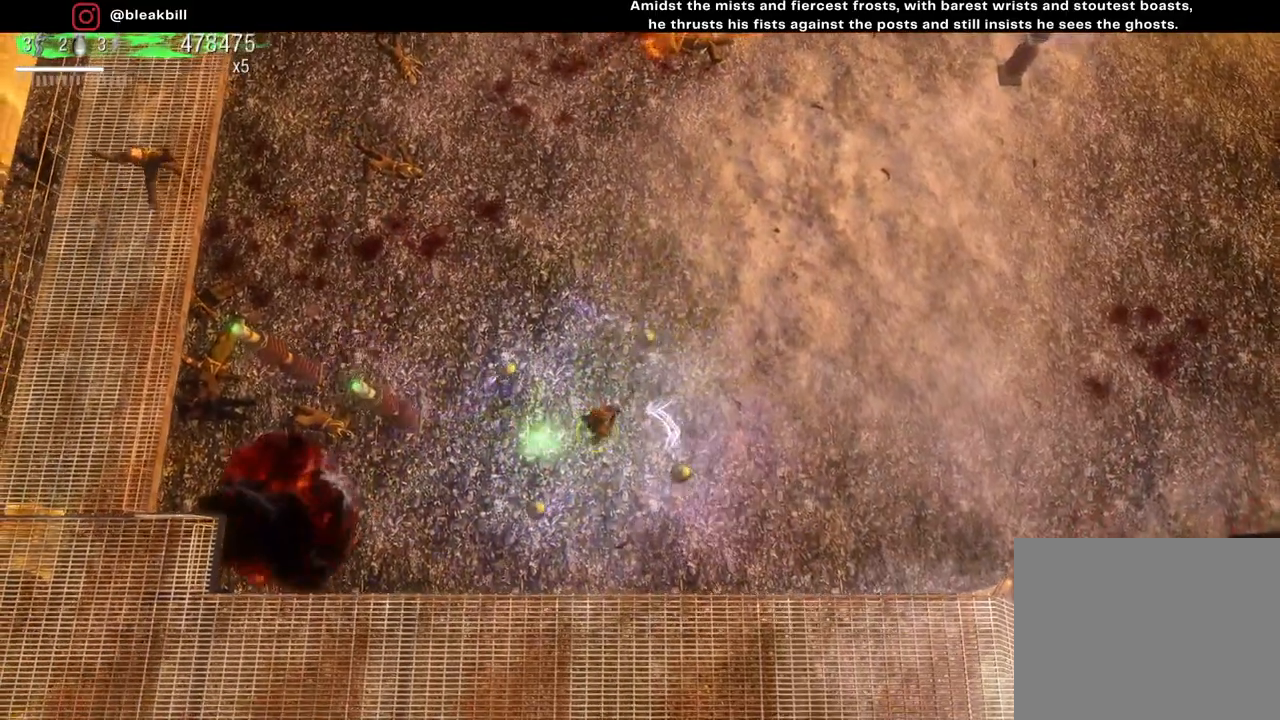
{"buttons": [], "left_stick": "up-right", "right_stick": "center", "events": []}
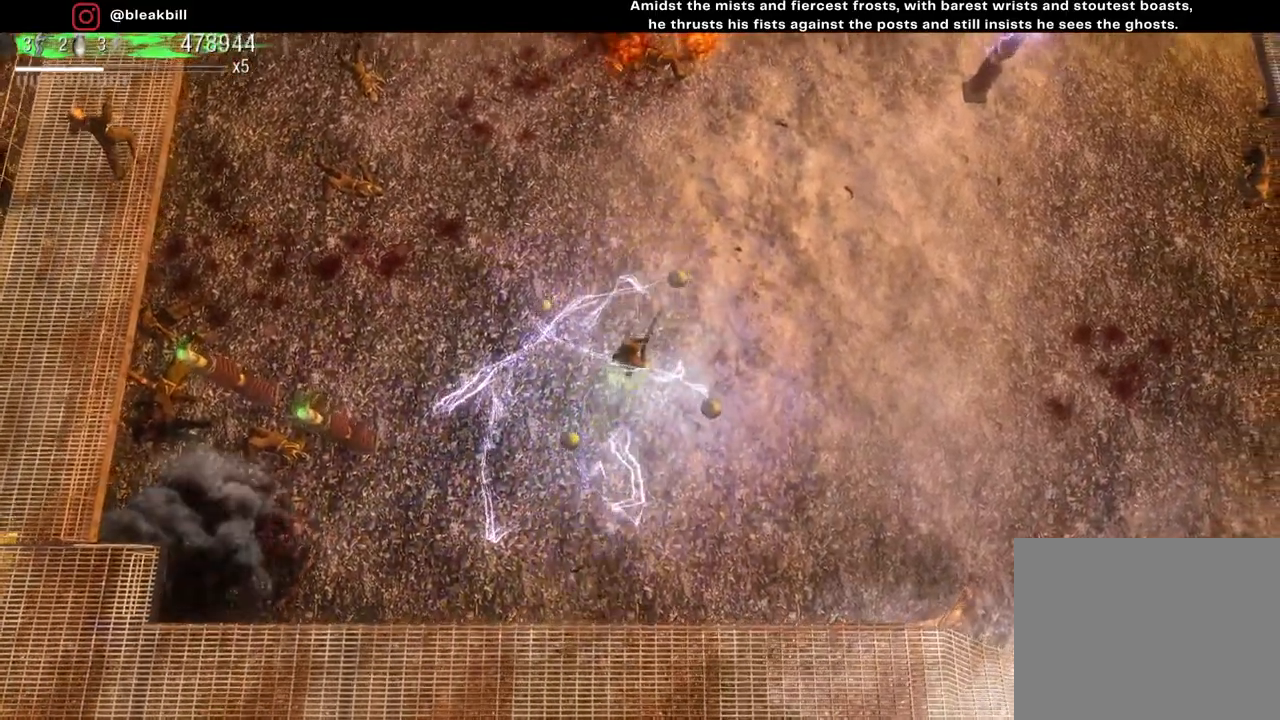
{"buttons": [], "left_stick": "up-right", "right_stick": "up", "events": [[433, "right_stick", "up"]]}
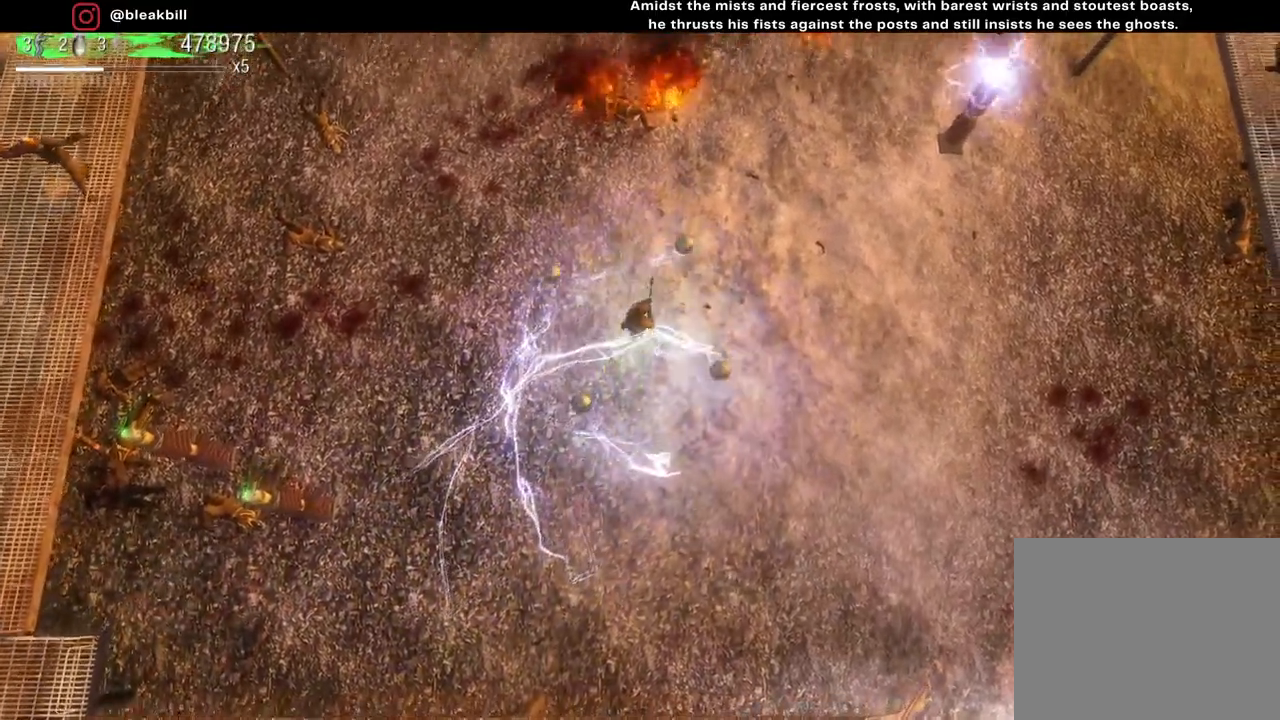
{"buttons": [], "left_stick": "left", "right_stick": "up", "events": [[433, "left_stick", "up-left"], [500, "left_stick", "left"]]}
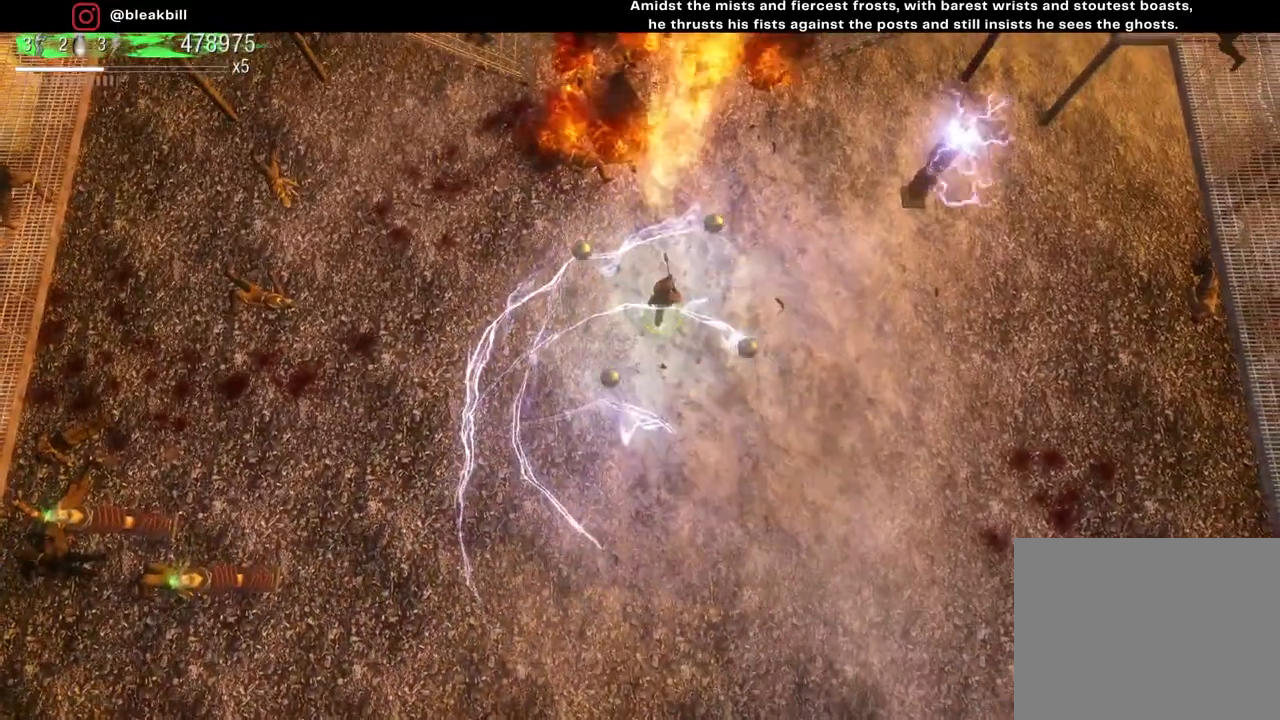
{"buttons": [], "left_stick": "up-left", "right_stick": "up", "events": [[400, "left_stick", "up-left"]]}
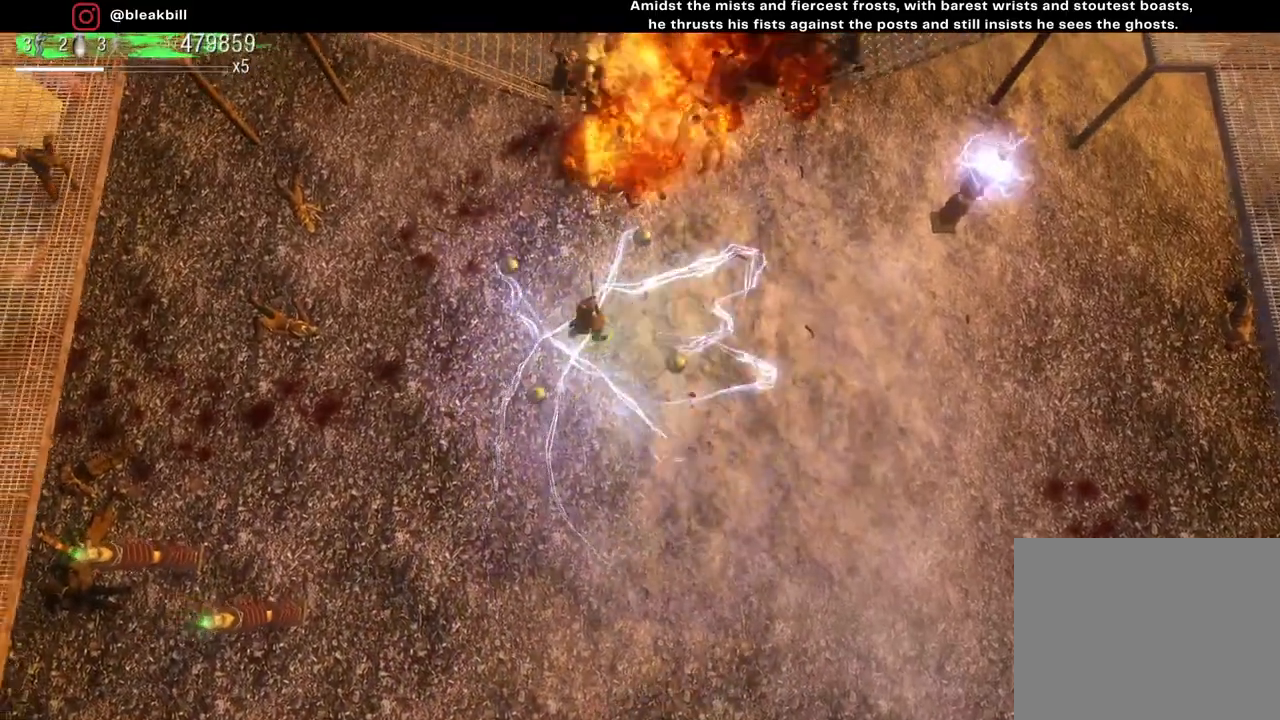
{"buttons": [], "left_stick": "right", "right_stick": "up", "events": [[133, "left_stick", "up-right"], [250, "left_stick", "right"]]}
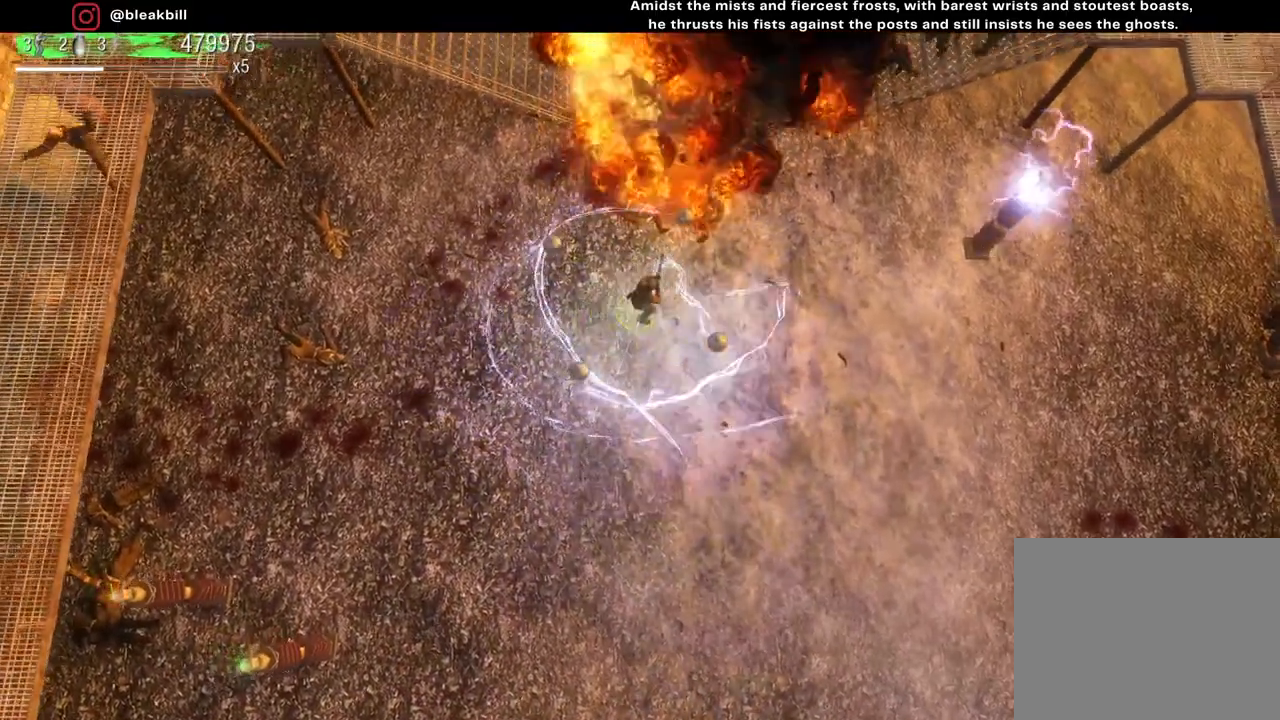
{"buttons": [], "left_stick": "left", "right_stick": "up", "events": [[67, "left_stick", "down-right"], [250, "left_stick", "down-left"], [317, "left_stick", "left"]]}
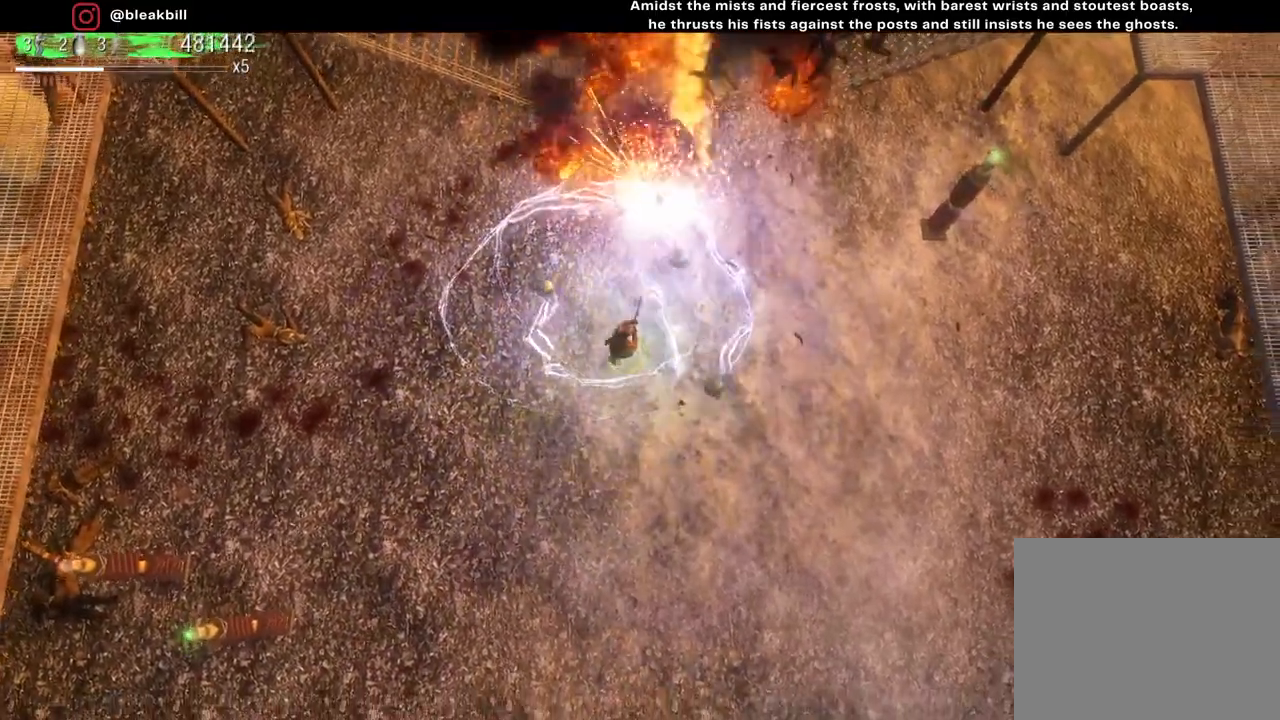
{"buttons": [], "left_stick": "right", "right_stick": "up", "events": [[117, "left_stick", "up-left"], [333, "left_stick", "up-right"], [450, "left_stick", "right"]]}
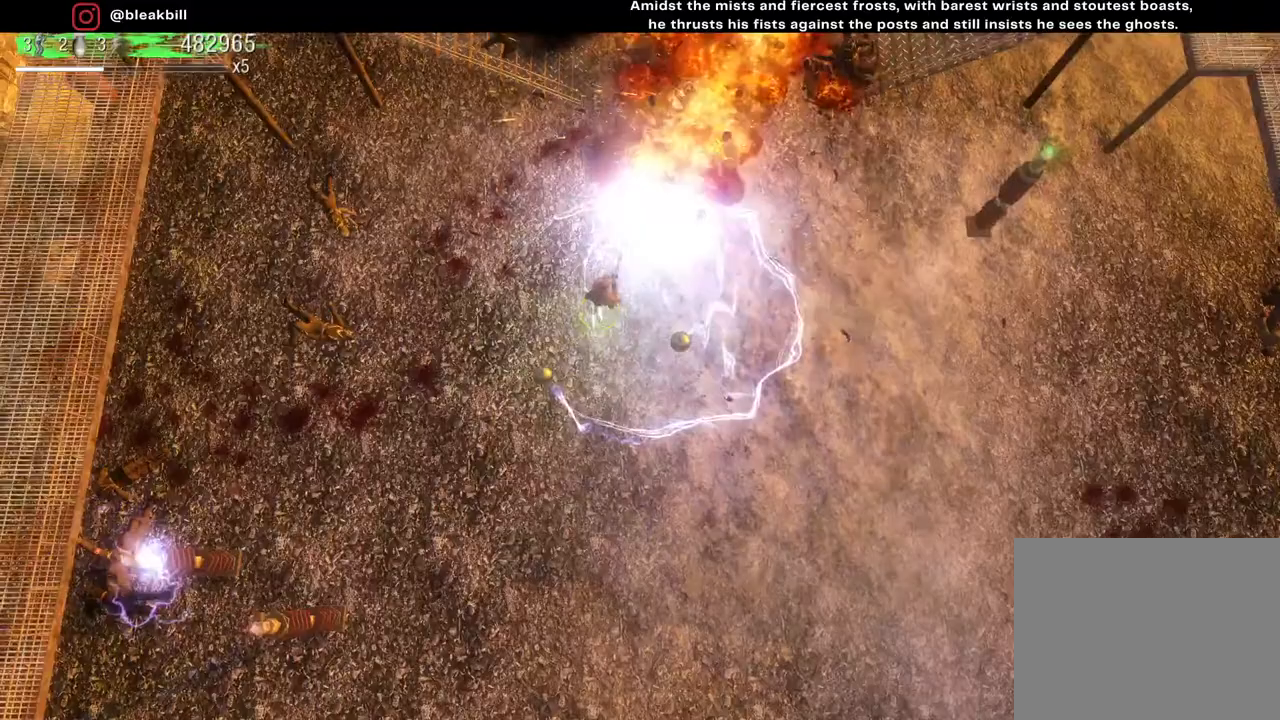
{"buttons": [], "left_stick": "right", "right_stick": "up", "events": []}
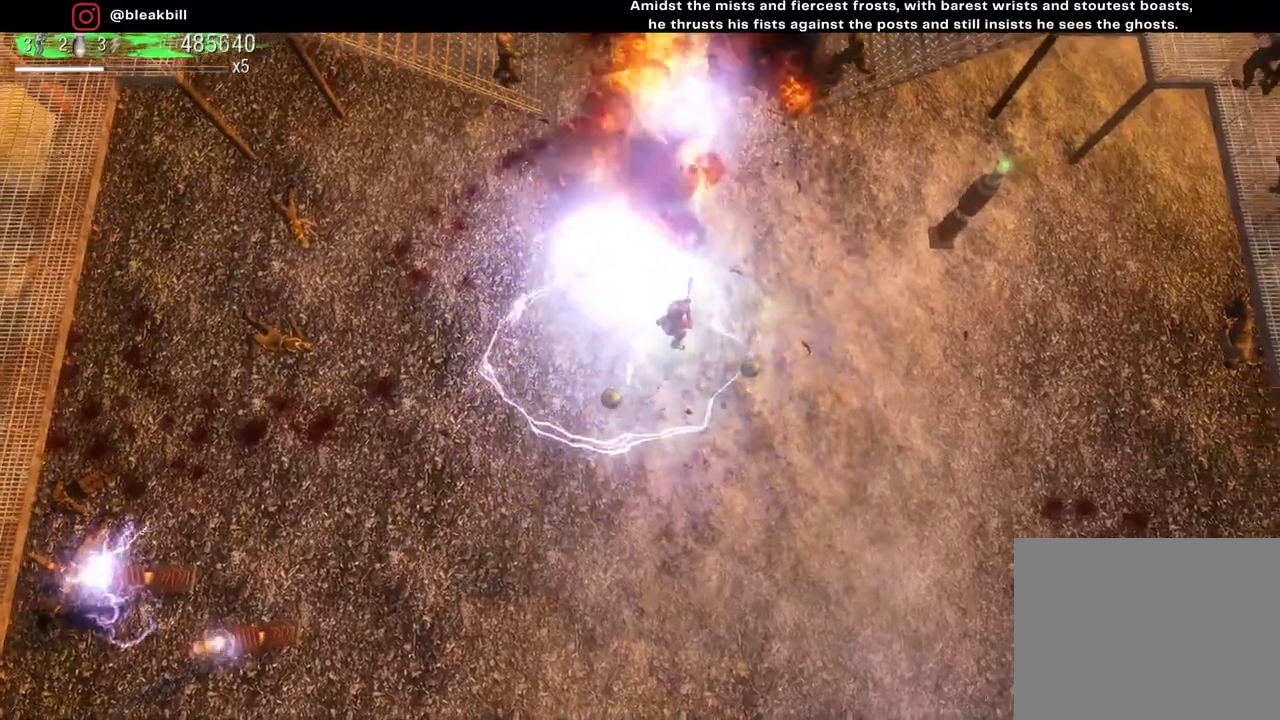
{"buttons": [], "left_stick": "left", "right_stick": "up", "events": [[133, "left_stick", "down-right"], [300, "left_stick", "down-left"], [417, "left_stick", "left"]]}
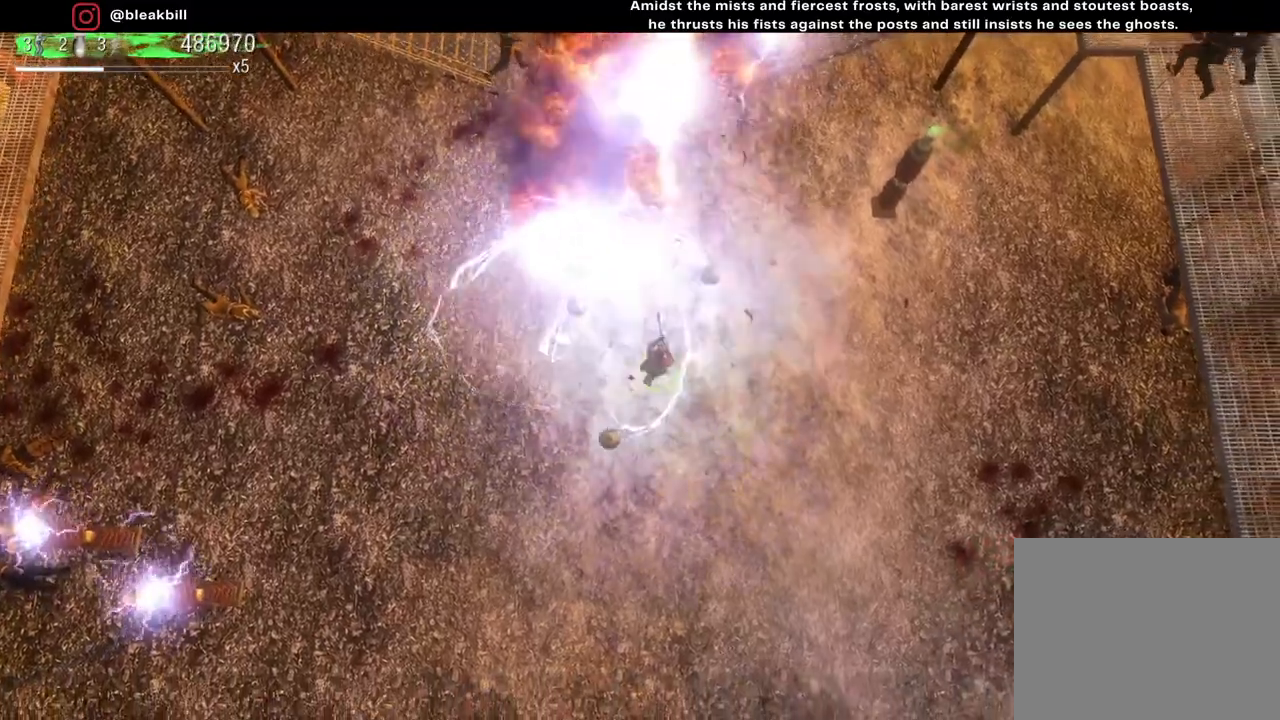
{"buttons": [], "left_stick": "down-left", "right_stick": "up", "events": [[33, "left_stick", "up-left"], [417, "left_stick", "down-left"]]}
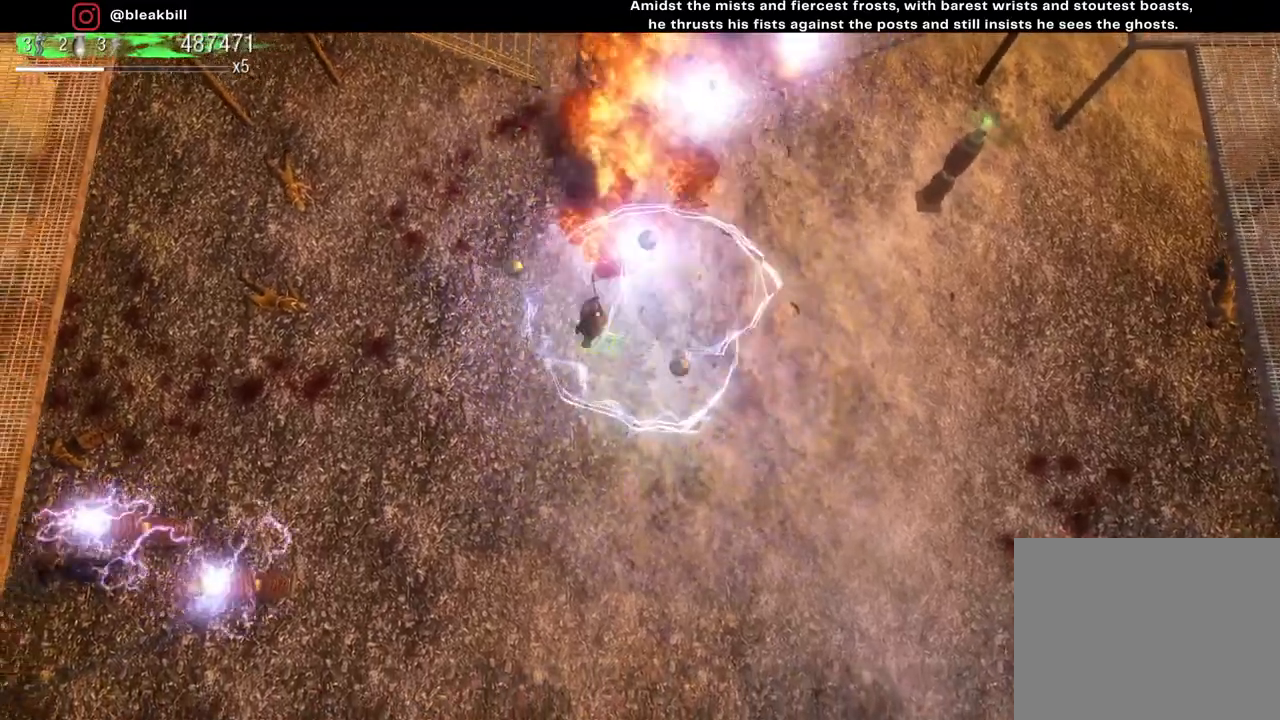
{"buttons": [], "left_stick": "right", "right_stick": "up", "events": [[100, "left_stick", "down-right"], [283, "left_stick", "right"]]}
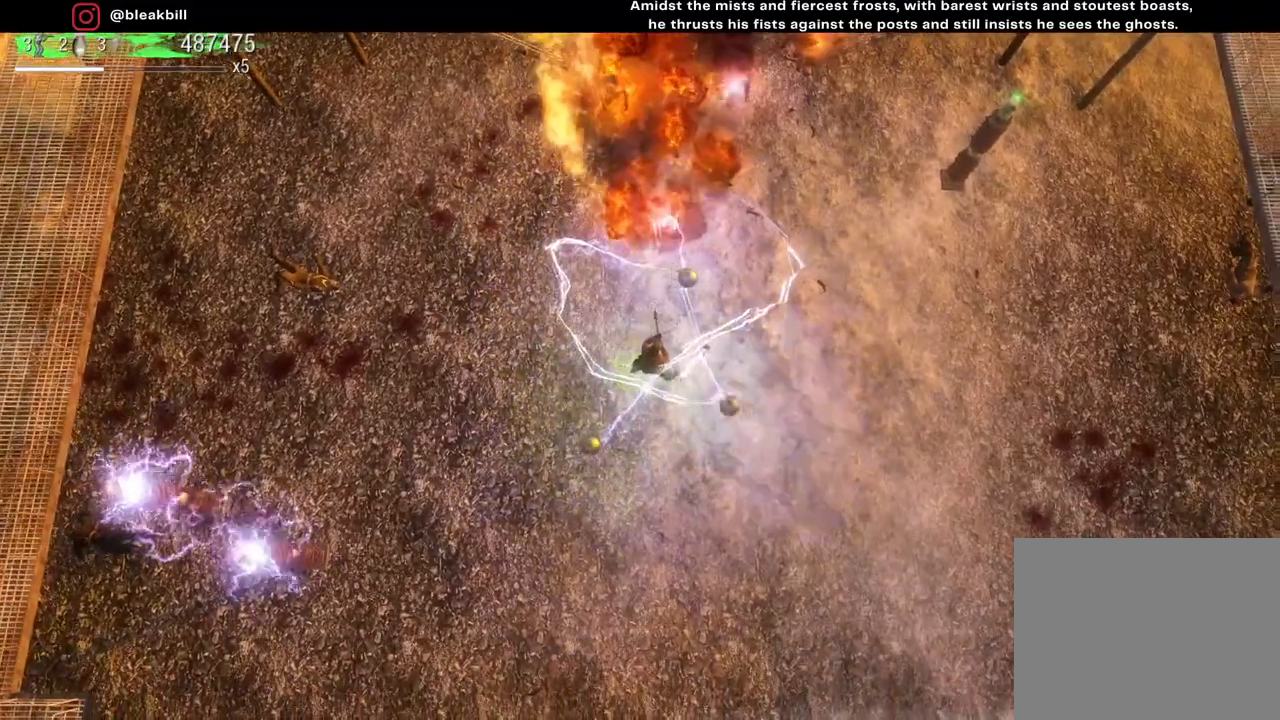
{"buttons": [], "left_stick": "down-right", "right_stick": "up", "events": [[450, "left_stick", "down-right"]]}
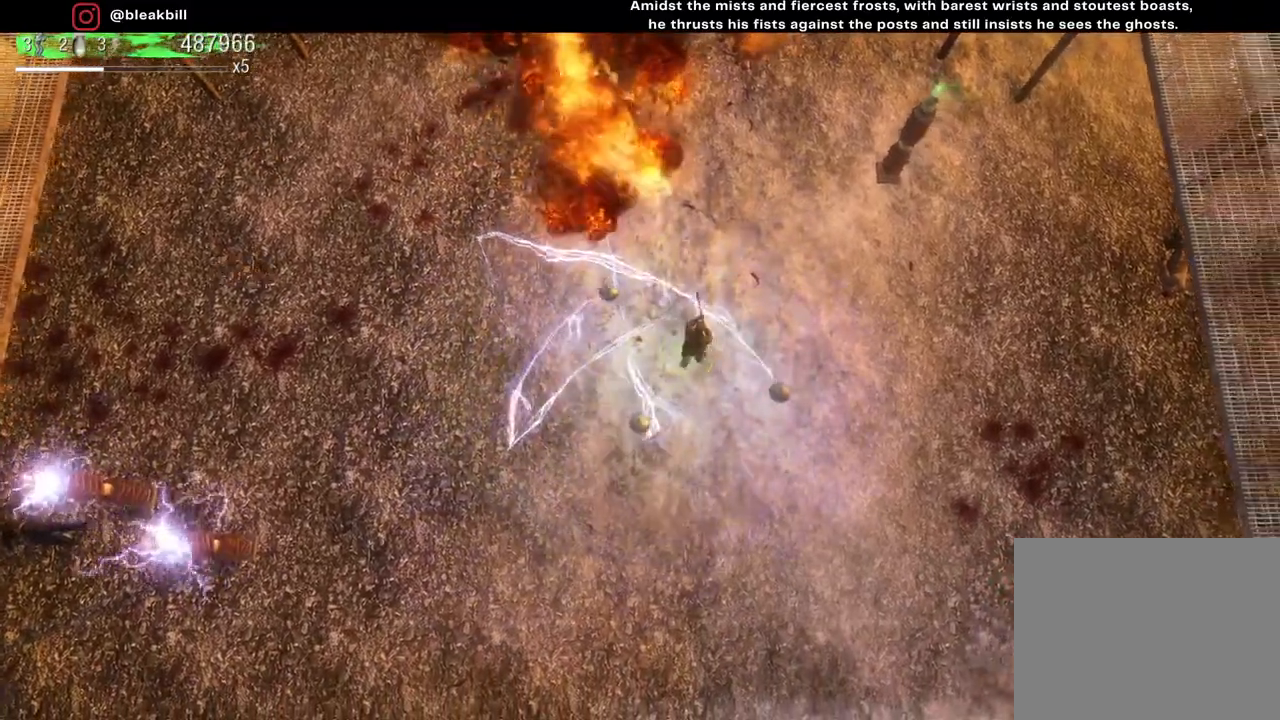
{"buttons": [], "left_stick": "up-left", "right_stick": "up", "events": [[33, "left_stick", "down"], [183, "left_stick", "left"], [383, "left_stick", "up-left"]]}
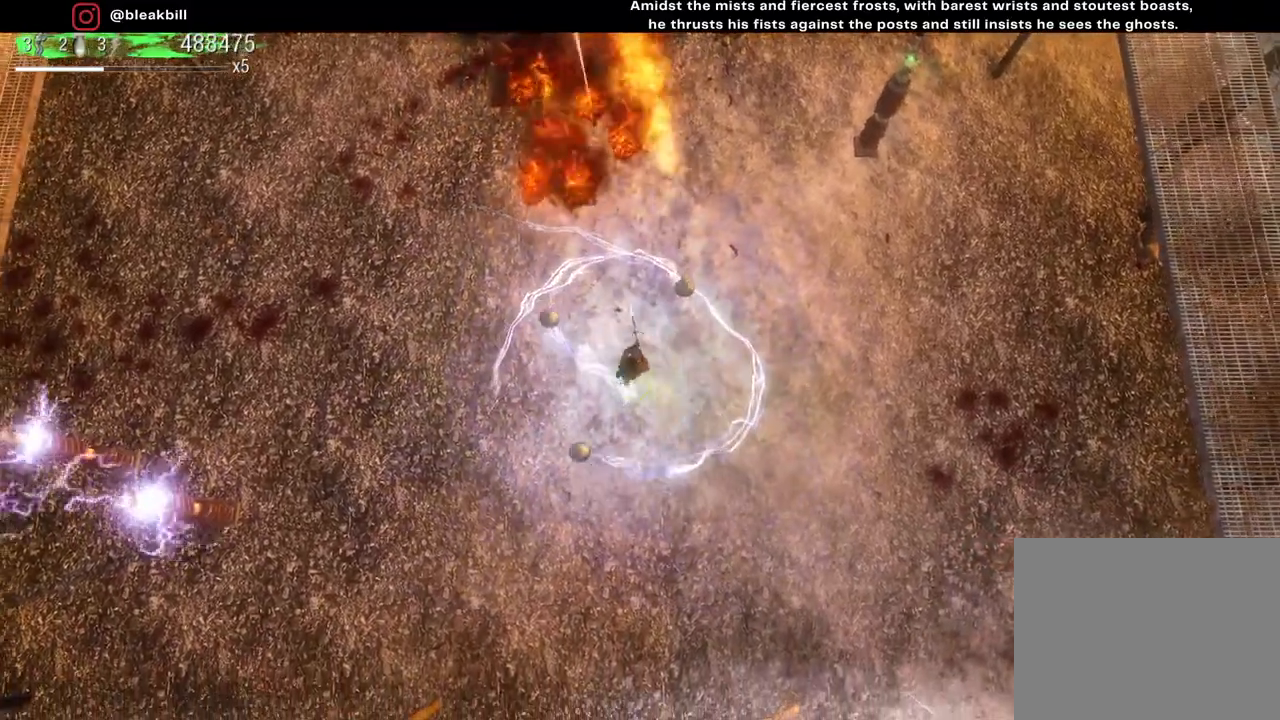
{"buttons": [], "left_stick": "up-right", "right_stick": "up", "events": [[317, "left_stick", "up-right"]]}
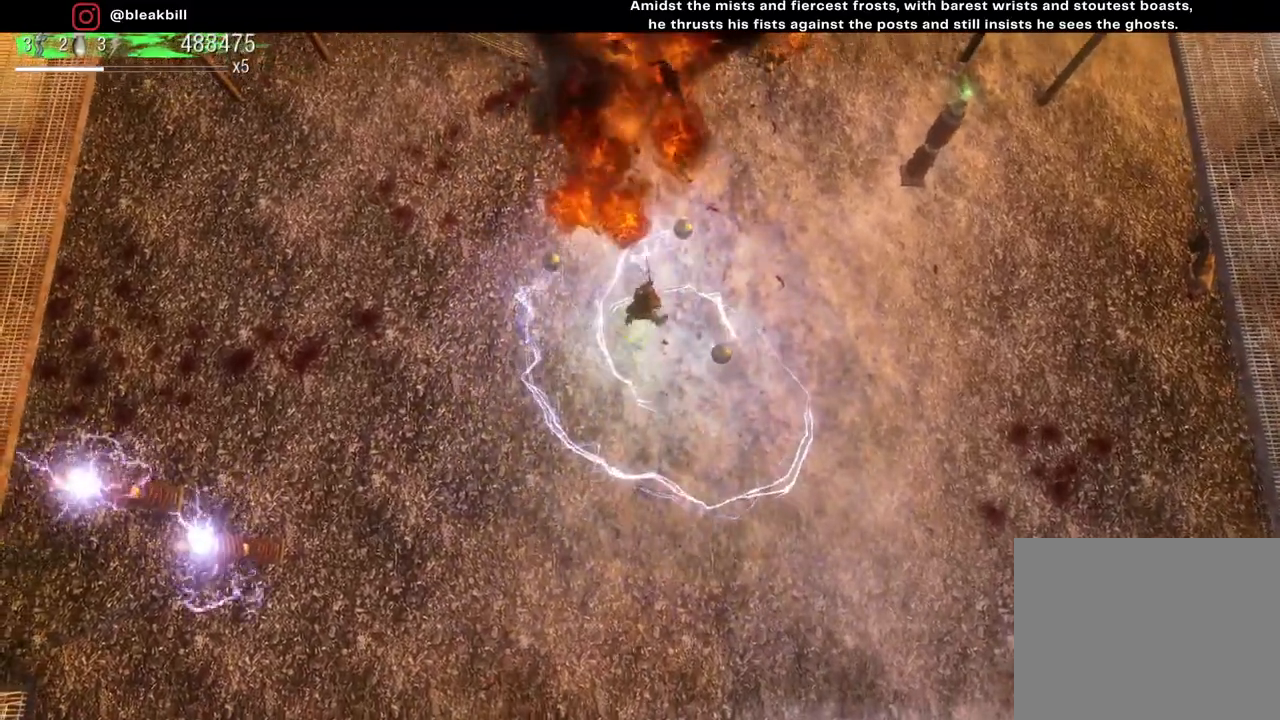
{"buttons": [], "left_stick": "down-right", "right_stick": "up", "events": [[183, "left_stick", "right"], [350, "left_stick", "down-right"]]}
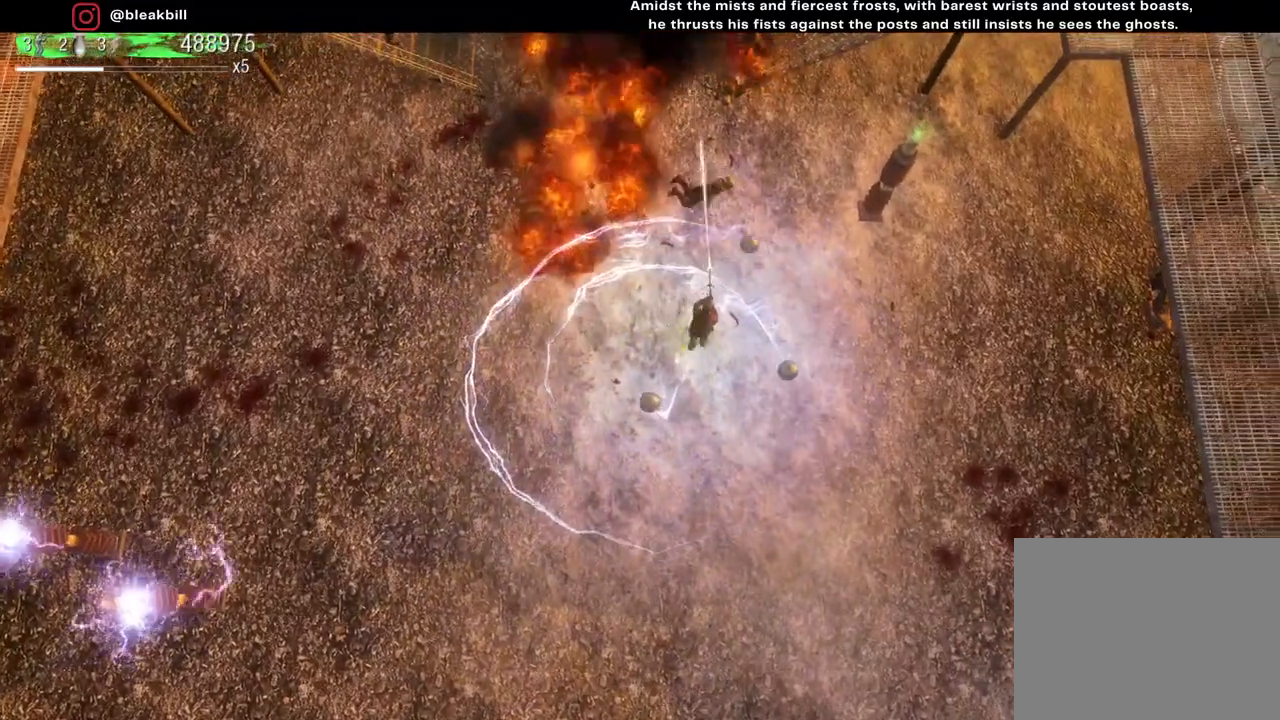
{"buttons": [], "left_stick": "left", "right_stick": "up", "events": [[50, "left_stick", "down"], [150, "left_stick", "down-left"], [250, "left_stick", "left"]]}
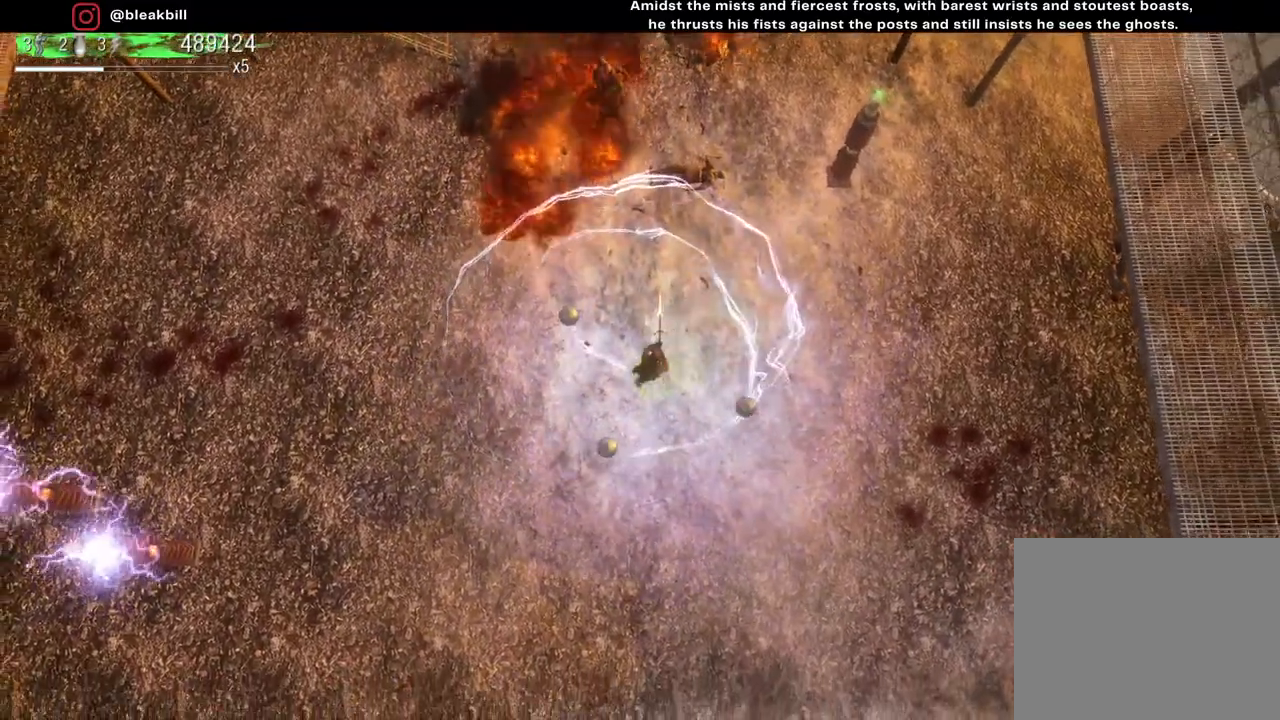
{"buttons": [], "left_stick": "up-left", "right_stick": "up", "events": [[417, "left_stick", "up-left"]]}